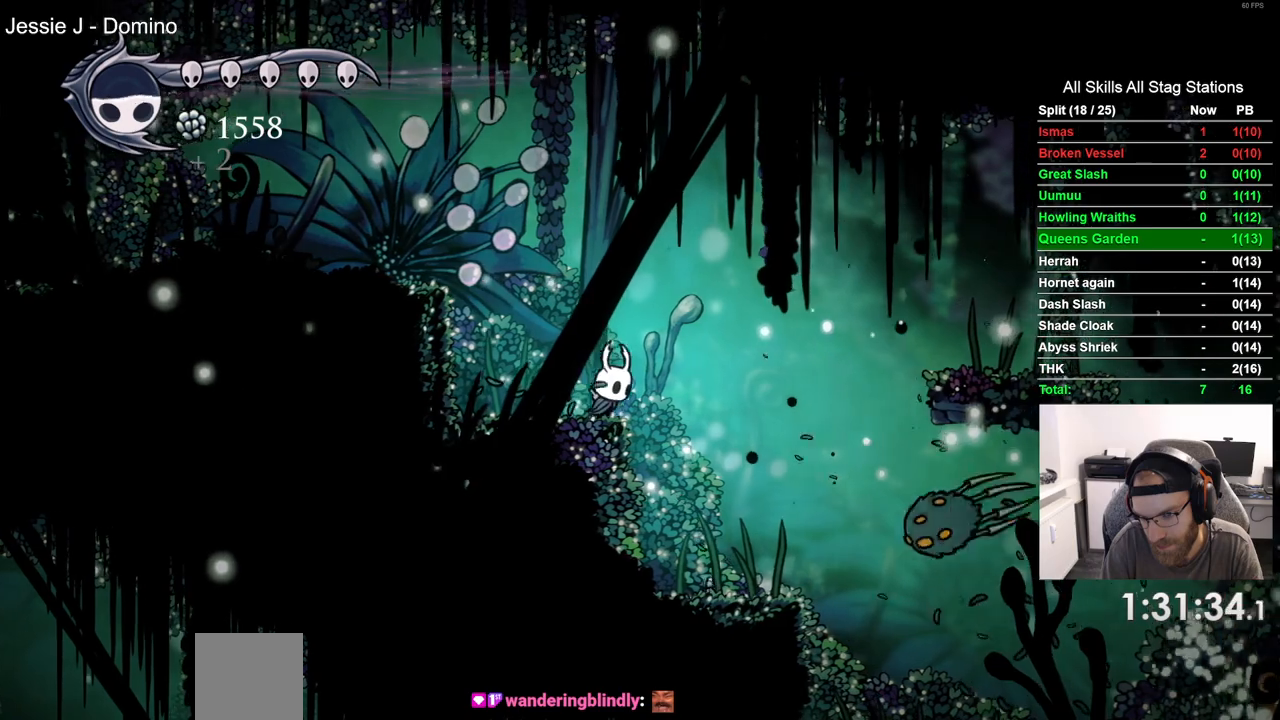
Gameplay with a controller (PlayStation layout); each line is a JSON object with the inputs held at the frame after it. "events" lists button and stick changes between this image and that frame as [ms after this image, input, new state], when the widget could be followed in between.
{"buttons": [], "left_stick": "center", "right_stick": "center", "events": [[100, "DPAD_RIGHT", "up"]]}
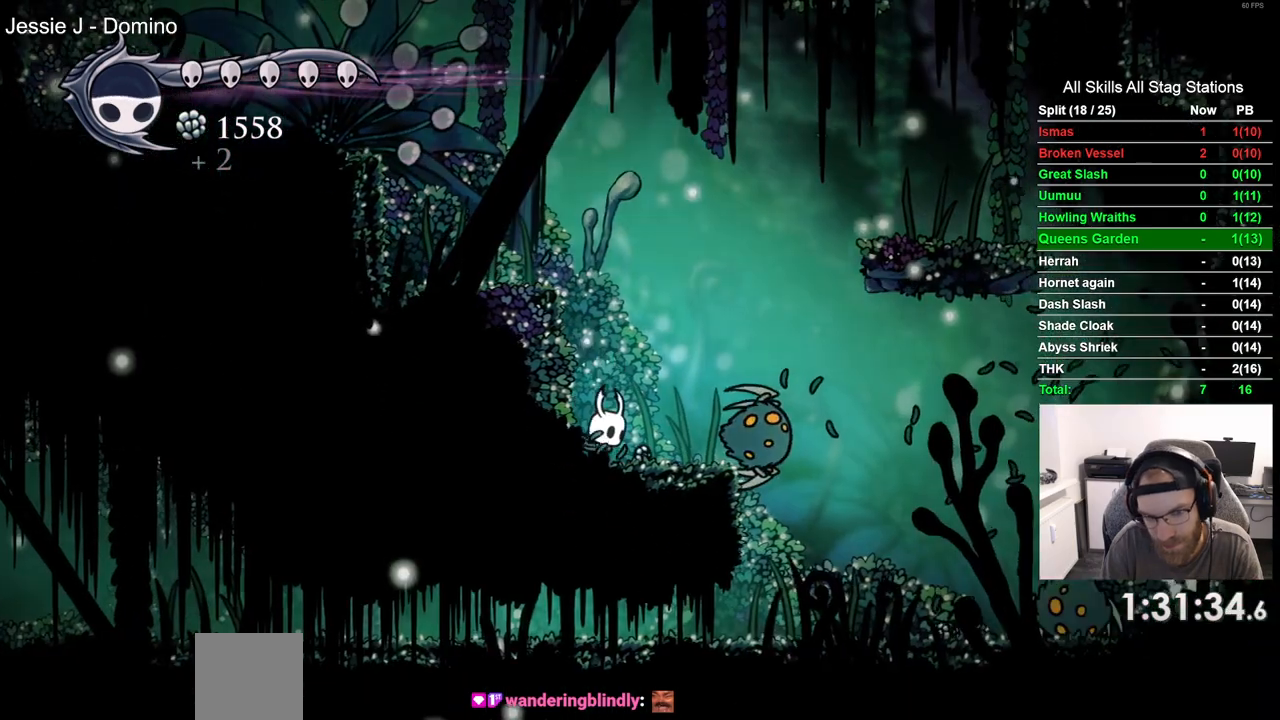
{"buttons": [], "left_stick": "center", "right_stick": "center"}
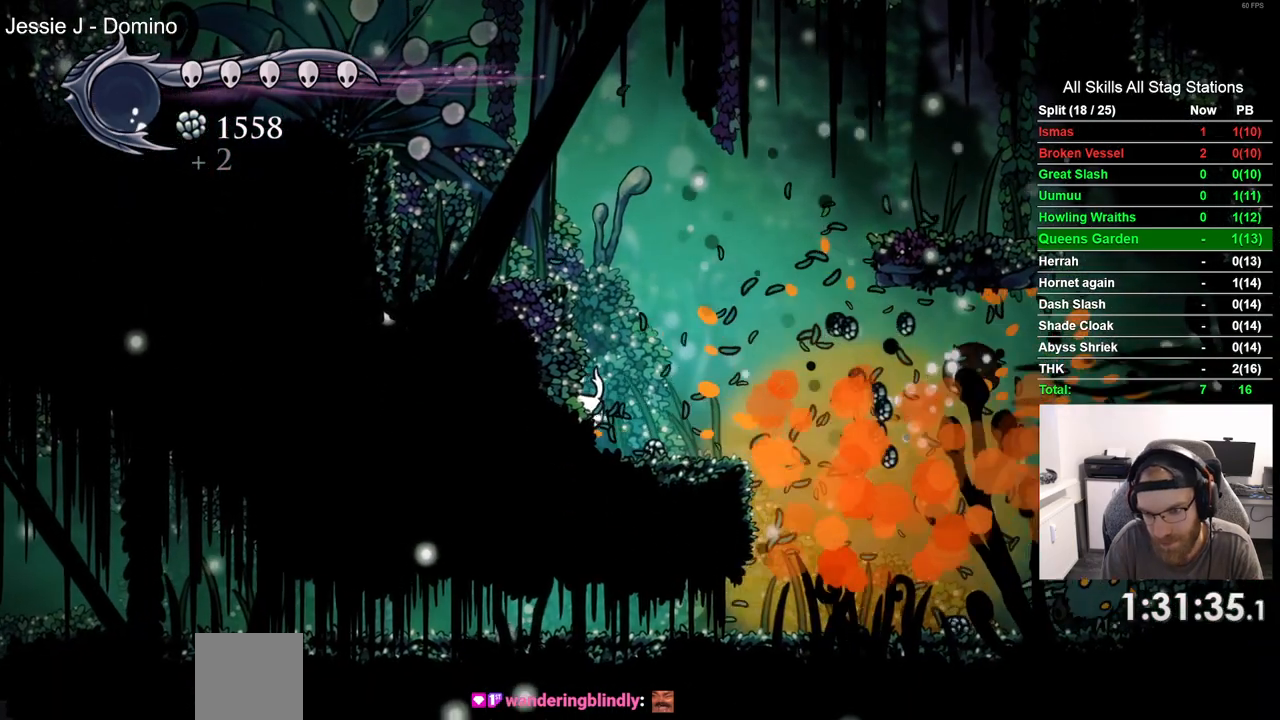
{"buttons": [], "left_stick": "center", "right_stick": "center", "events": []}
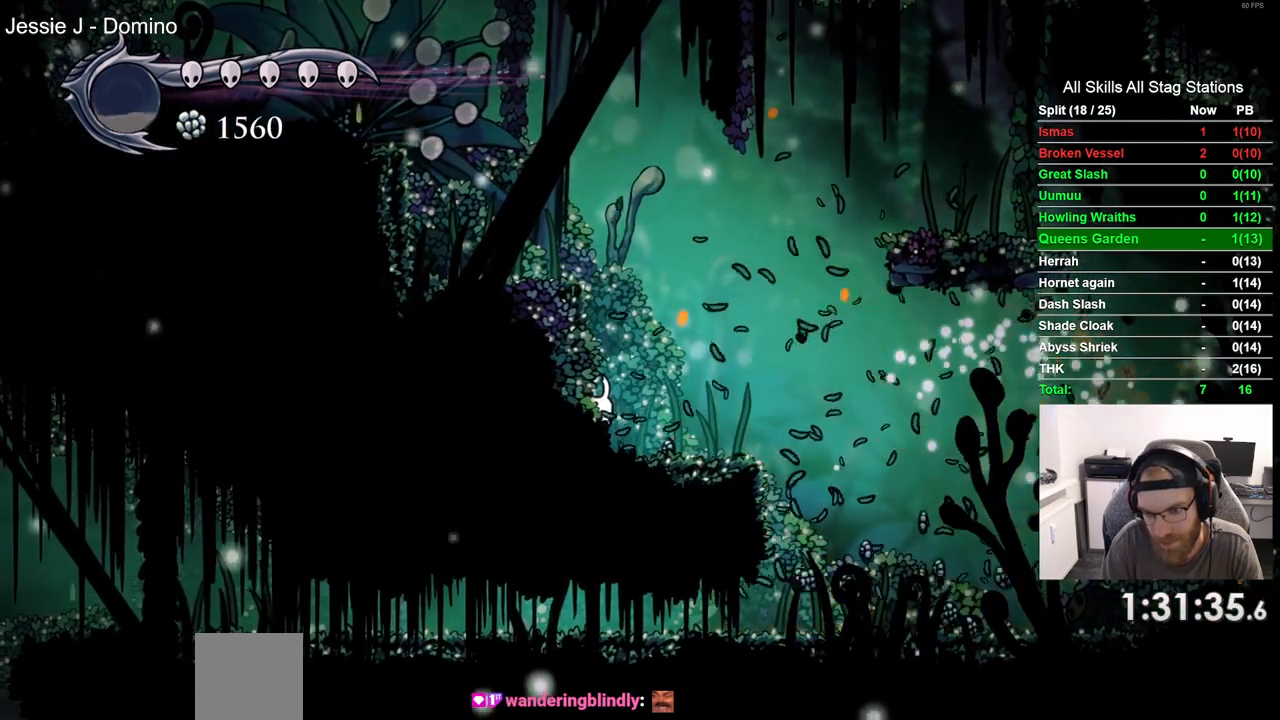
{"buttons": [], "left_stick": "center", "right_stick": "center", "events": []}
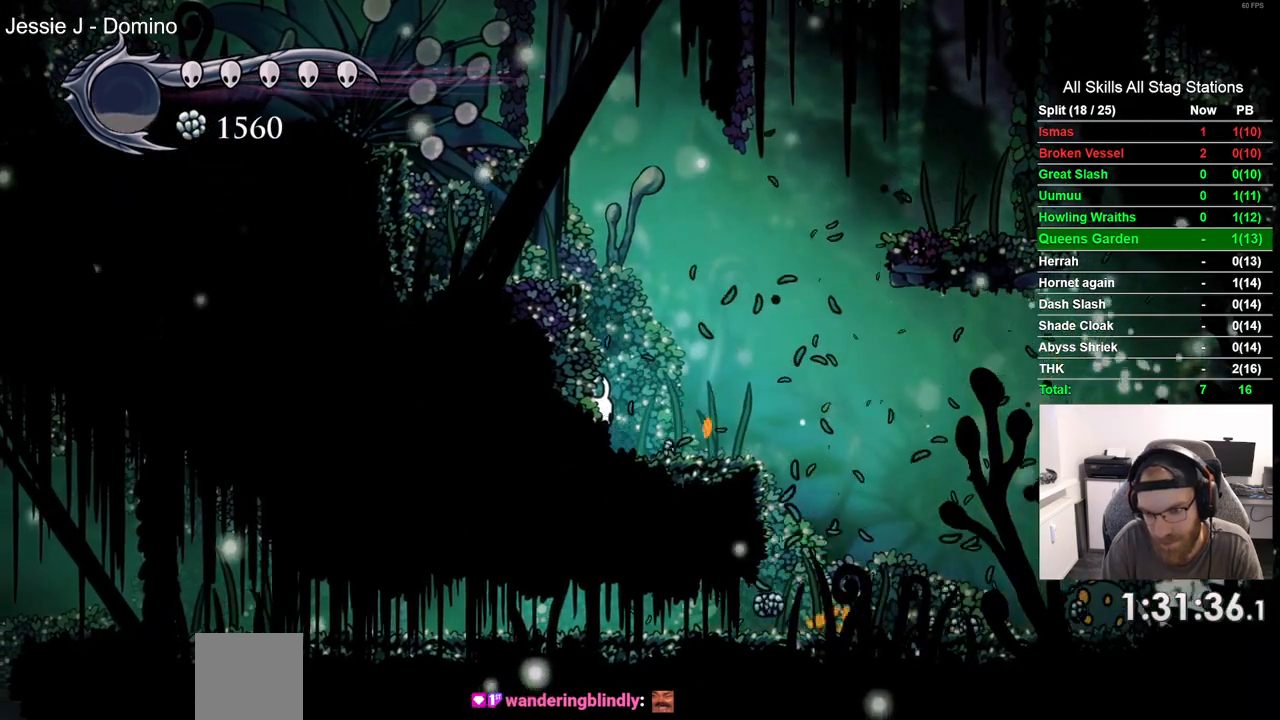
{"buttons": ["R1"], "left_stick": "center", "right_stick": "center", "events": [[433, "R1", "down"]]}
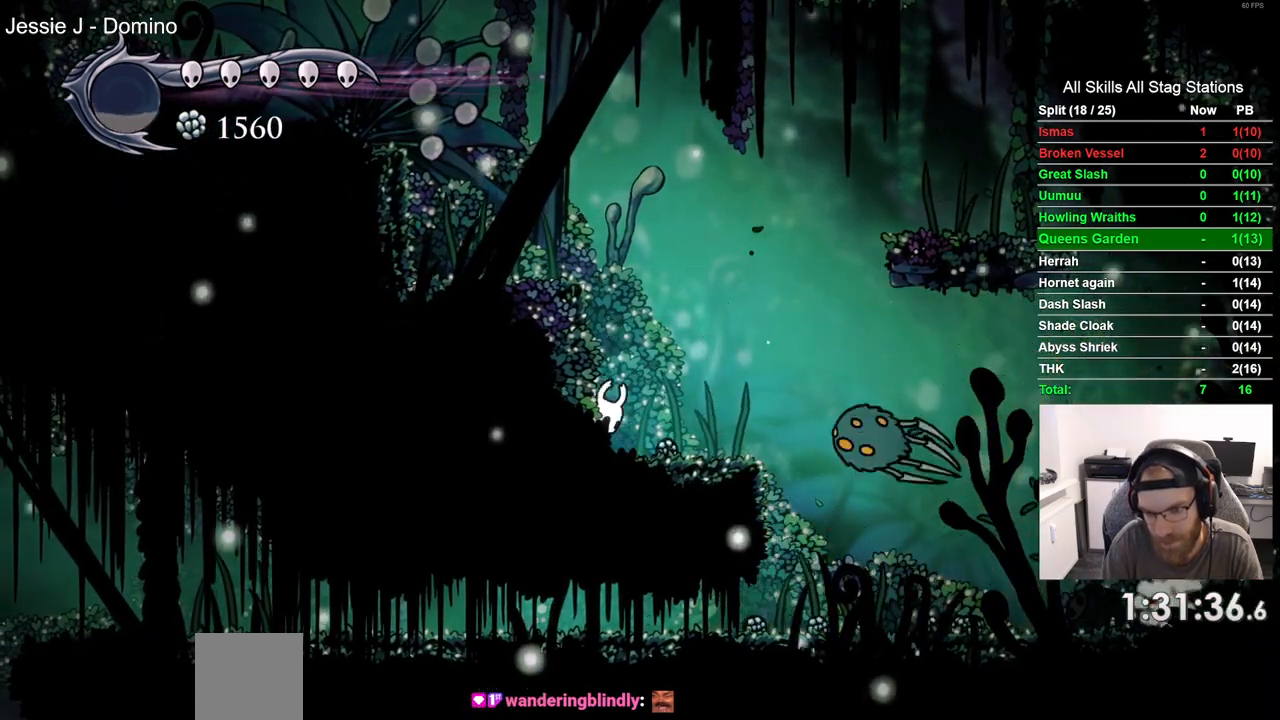
{"buttons": ["DPAD_RIGHT"], "left_stick": "center", "right_stick": "center", "events": [[67, "R1", "up"], [483, "DPAD_RIGHT", "down"]]}
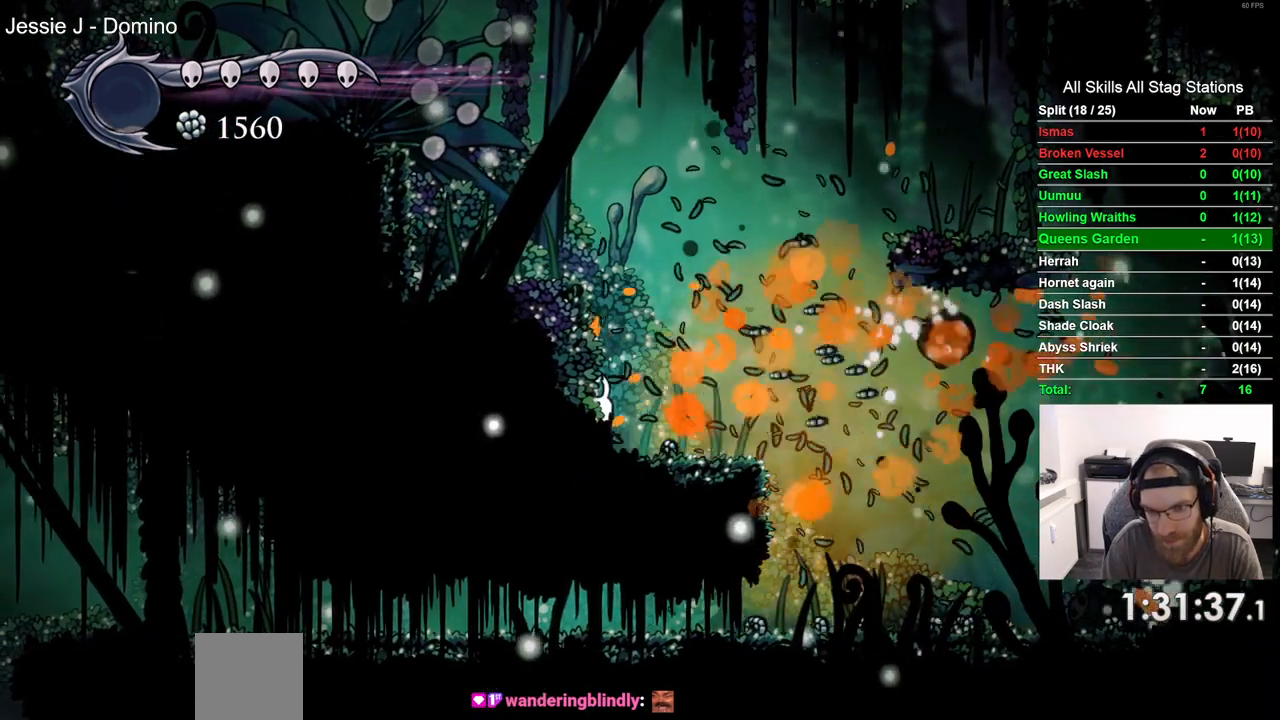
{"buttons": ["DPAD_RIGHT"], "left_stick": "center", "right_stick": "center", "events": []}
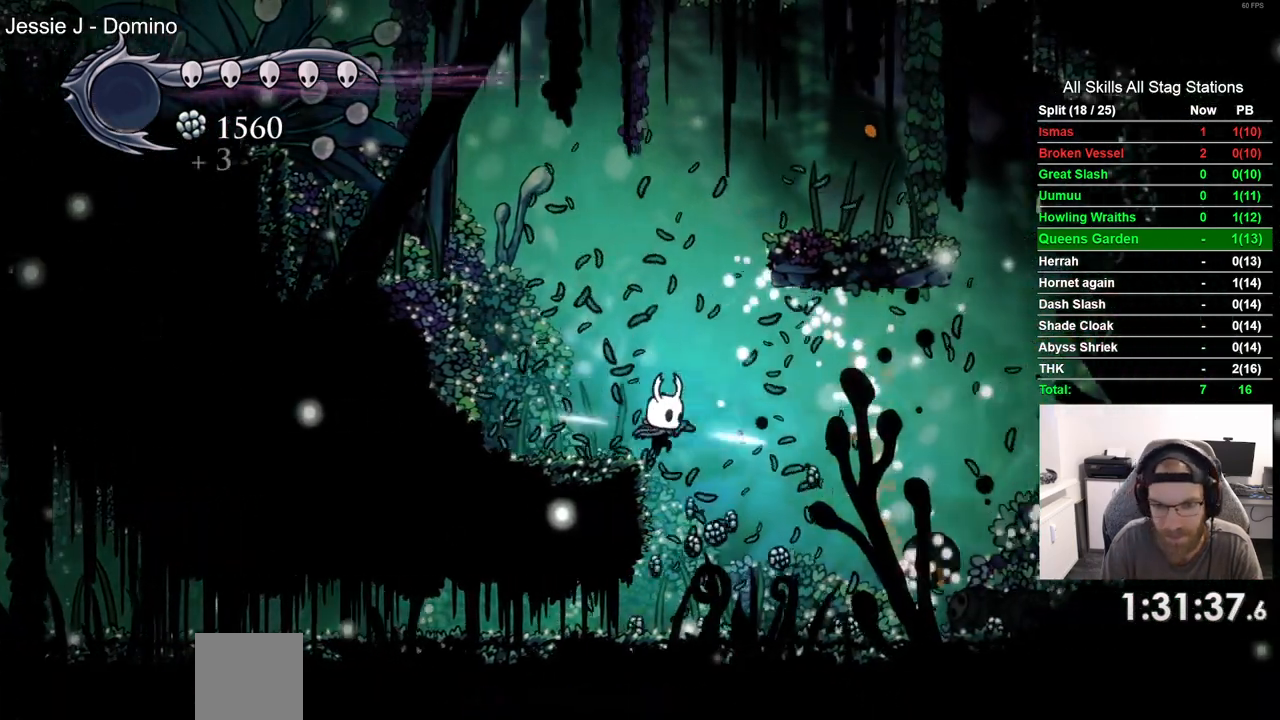
{"buttons": ["DPAD_RIGHT"], "left_stick": "center", "right_stick": "center", "events": []}
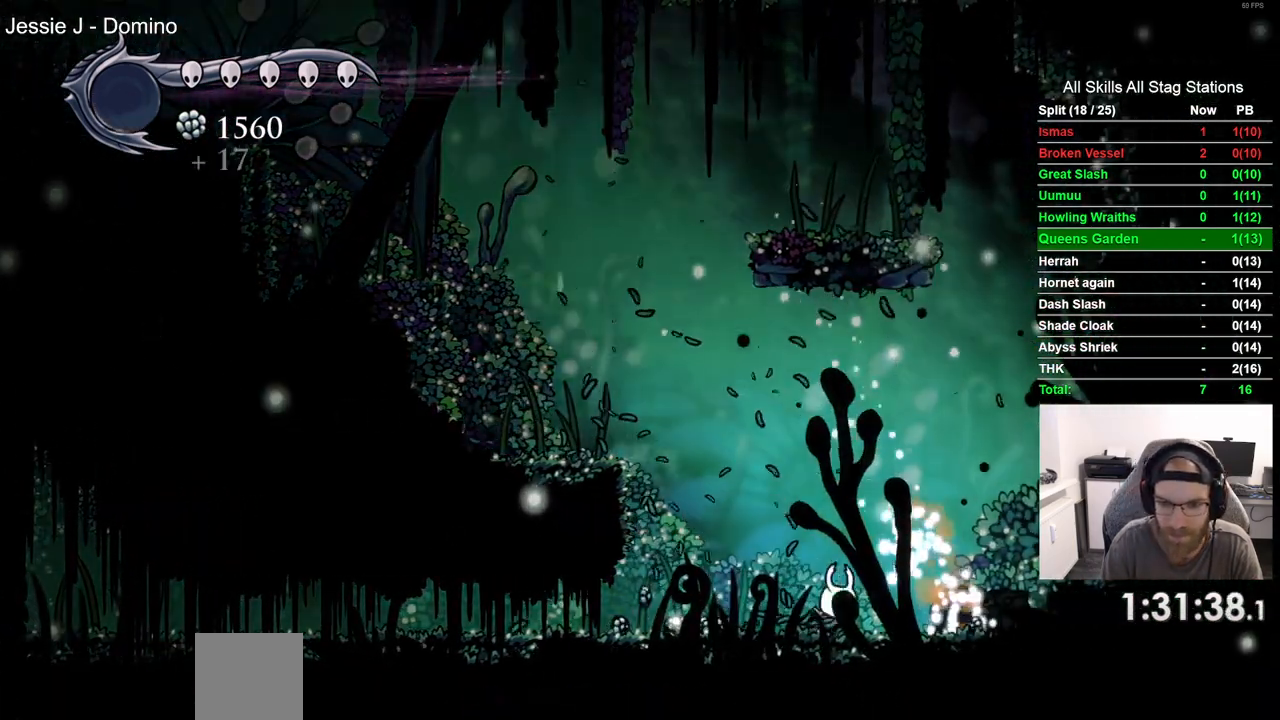
{"buttons": ["DPAD_DOWN", "DPAD_RIGHT"], "left_stick": "center", "right_stick": "center", "events": [[500, "DPAD_DOWN", "down"]]}
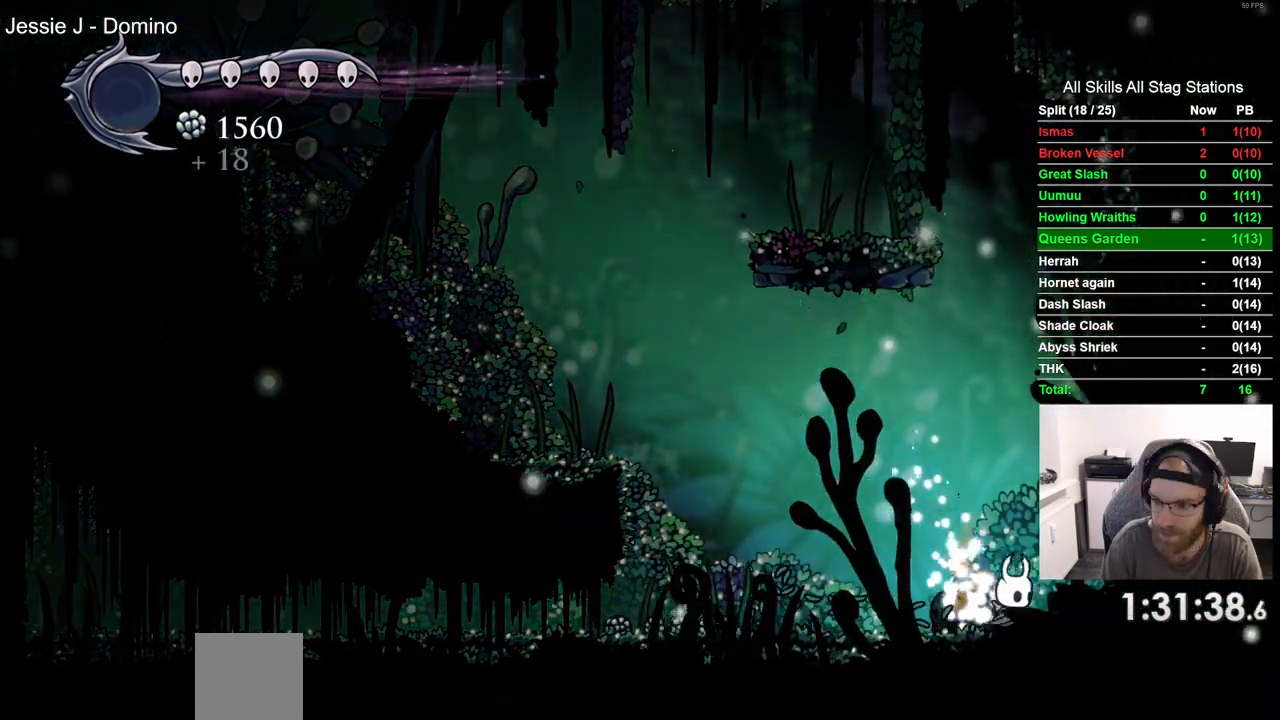
{"buttons": ["DPAD_LEFT"], "left_stick": "center", "right_stick": "center", "events": [[17, "DPAD_DOWN", "up"], [17, "DPAD_LEFT", "down"], [183, "R2", "down"], [367, "DPAD_RIGHT", "up"], [400, "R2", "up"]]}
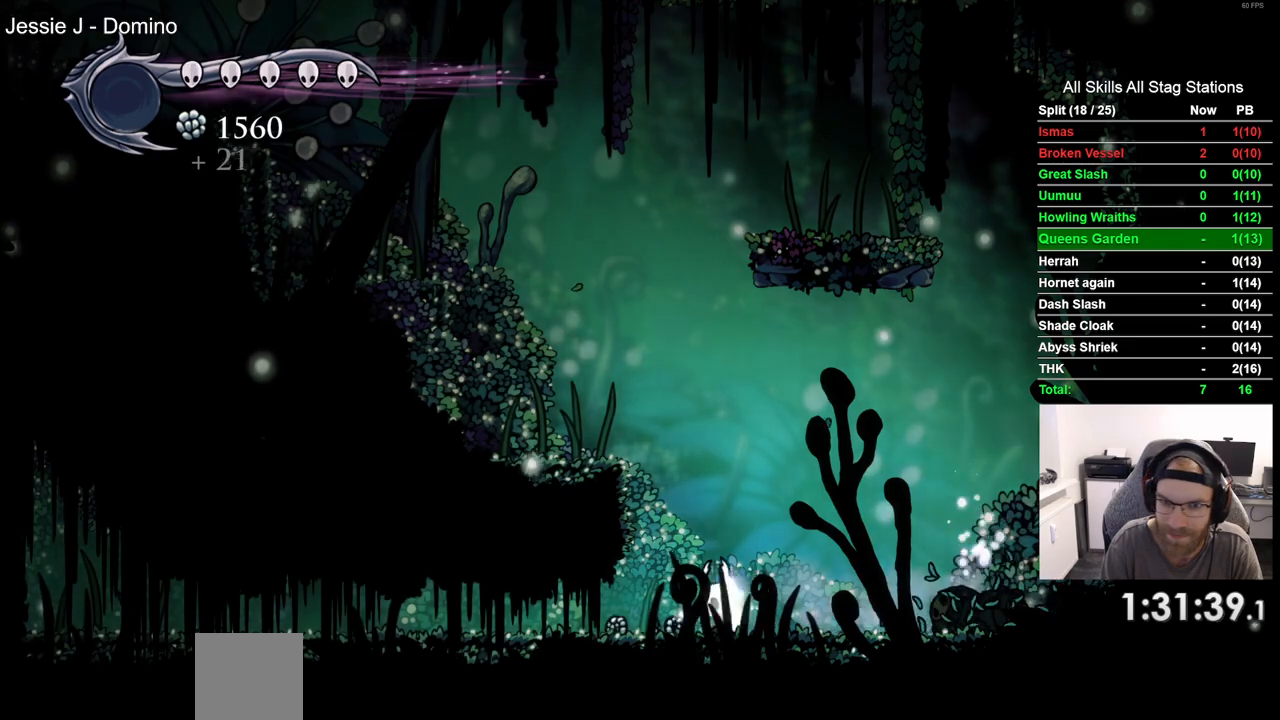
{"buttons": ["DPAD_LEFT"], "left_stick": "center", "right_stick": "center", "events": [[250, "R2", "down"], [317, "R1", "down"], [467, "R1", "up"], [483, "R2", "up"]]}
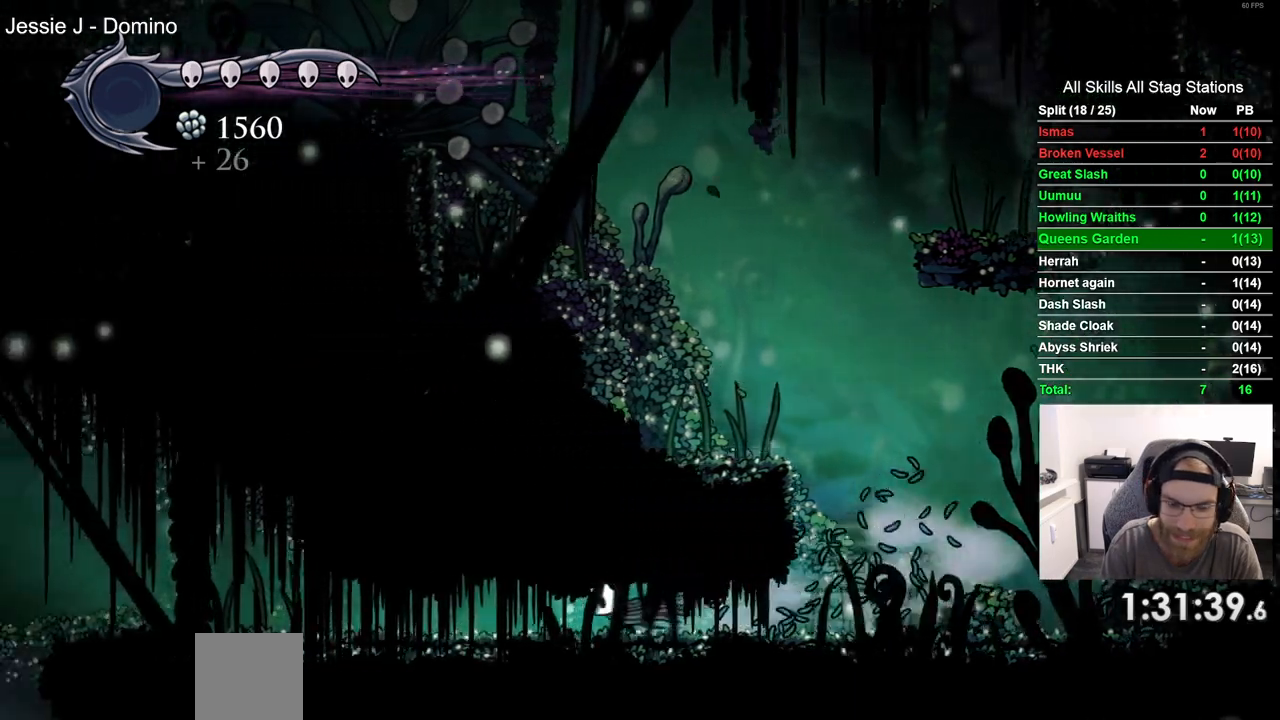
{"buttons": ["R2", "DPAD_LEFT"], "left_stick": "center", "right_stick": "center", "events": [[367, "R2", "down"], [400, "R1", "down"], [500, "R1", "up"]]}
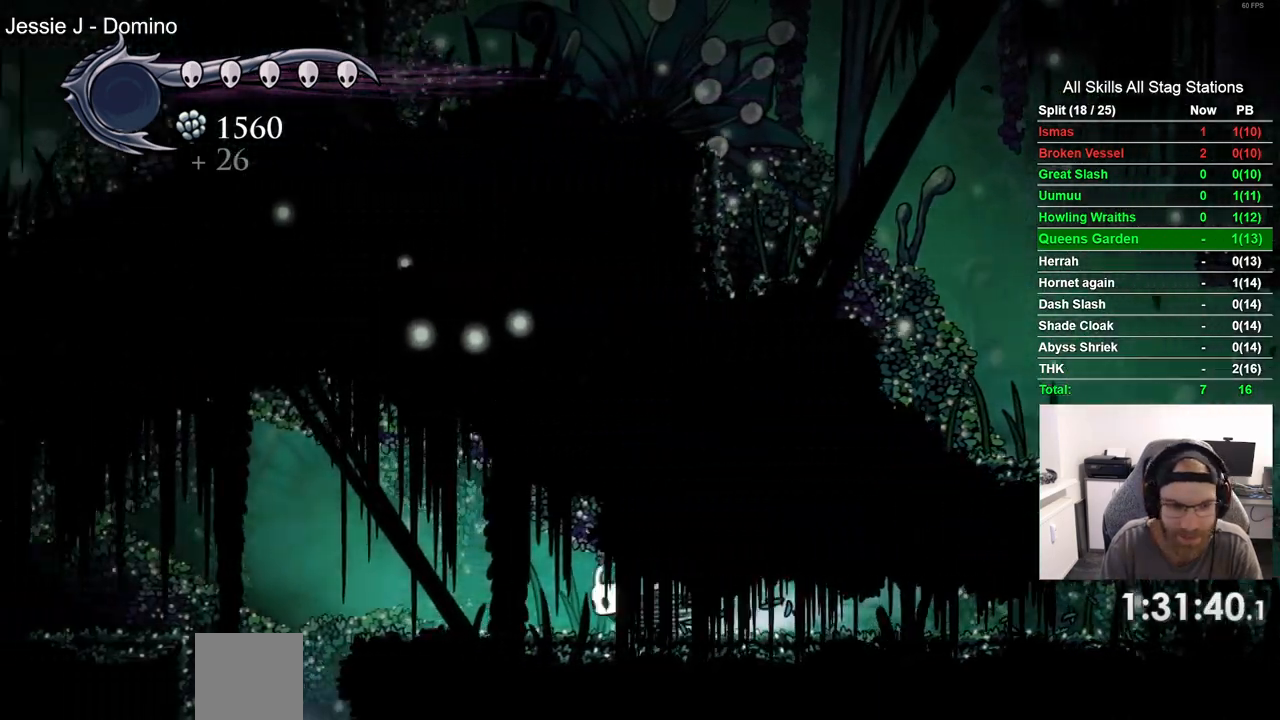
{"buttons": ["DPAD_LEFT"], "left_stick": "center", "right_stick": "center", "events": [[17, "R1", "down"], [50, "R1", "up"], [67, "R2", "up"]]}
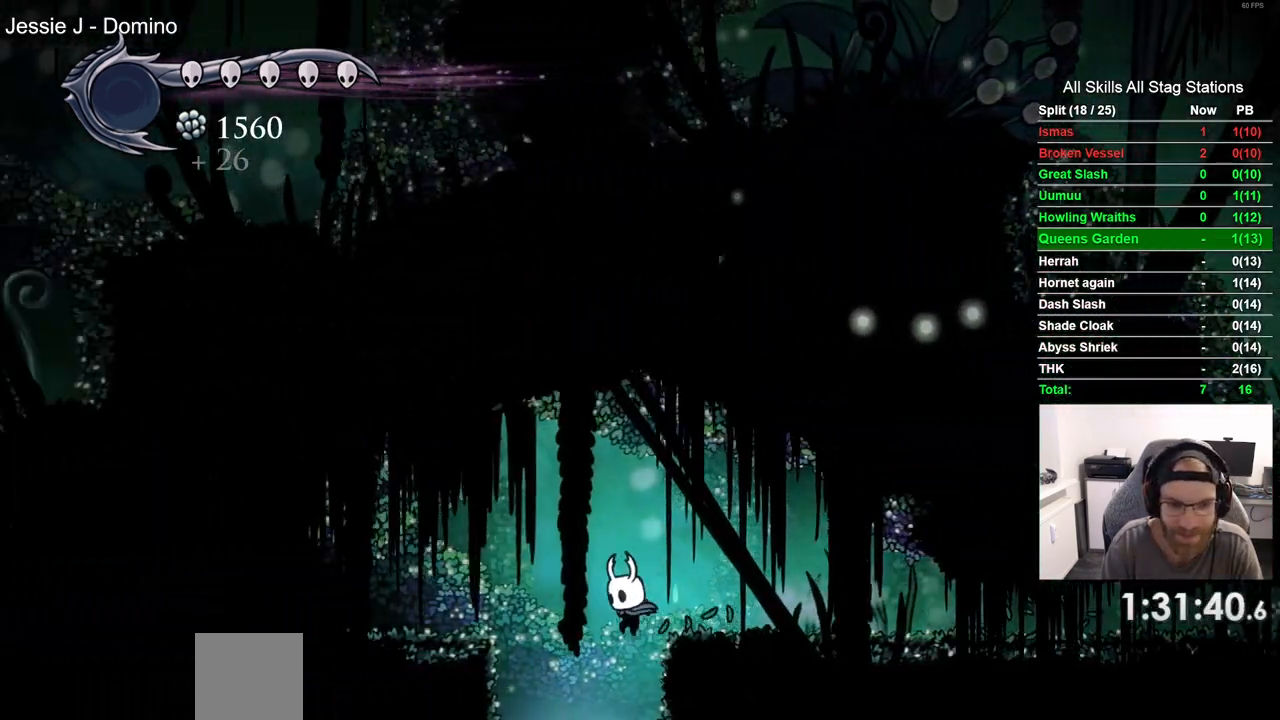
{"buttons": ["DPAD_LEFT"], "left_stick": "center", "right_stick": "center", "events": []}